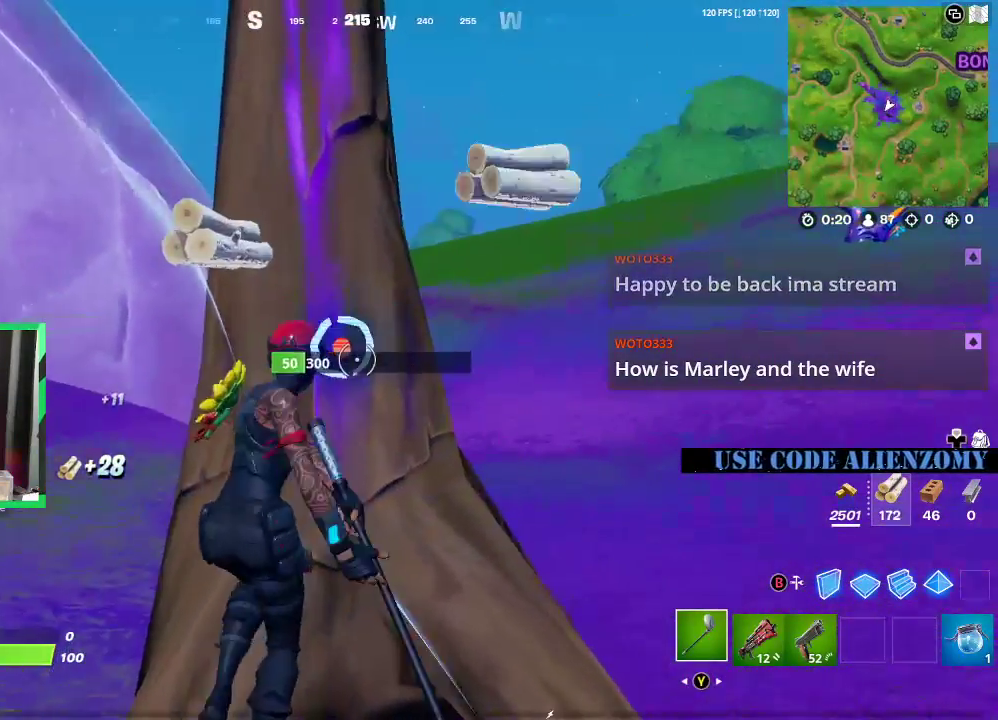
Gameplay with a controller (Xbox layout); each line is a JSON object with the inputs held at the frame after it. "events" lists button and stick changes between this image and that frame as [ms after this image, input, new state], when the widget could be followed in between.
{"buttons": [], "left_stick": "up", "right_stick": "left", "events": [[167, "left_stick", "center"], [229, "left_stick", "up"], [417, "R2", "up"], [458, "right_stick", "left"]]}
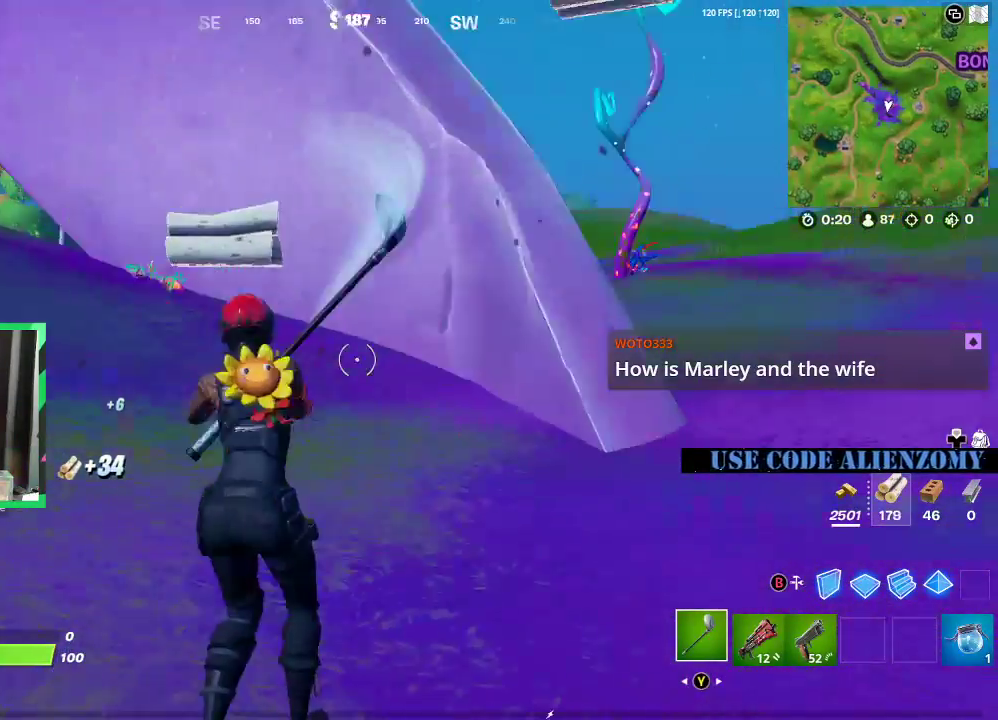
{"buttons": [], "left_stick": "up", "right_stick": "left", "events": [[104, "right_stick", "center"], [167, "L3", "down"], [417, "right_stick", "left"], [479, "L3", "up"]]}
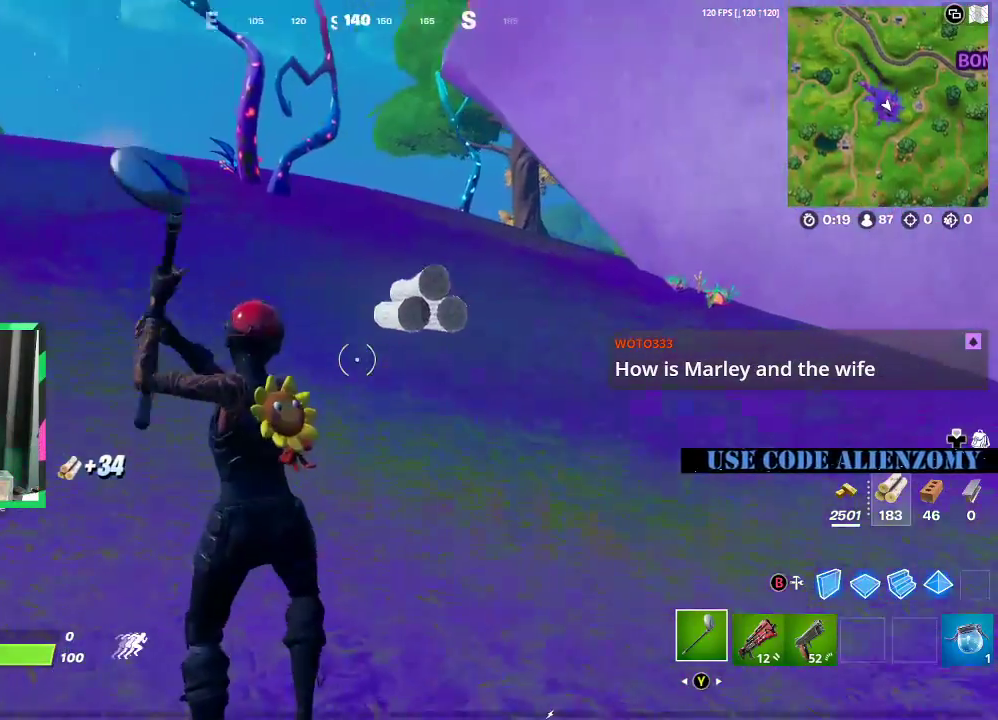
{"buttons": [], "left_stick": "up", "right_stick": "center", "events": [[42, "right_stick", "center"], [125, "A", "down"], [250, "A", "up"]]}
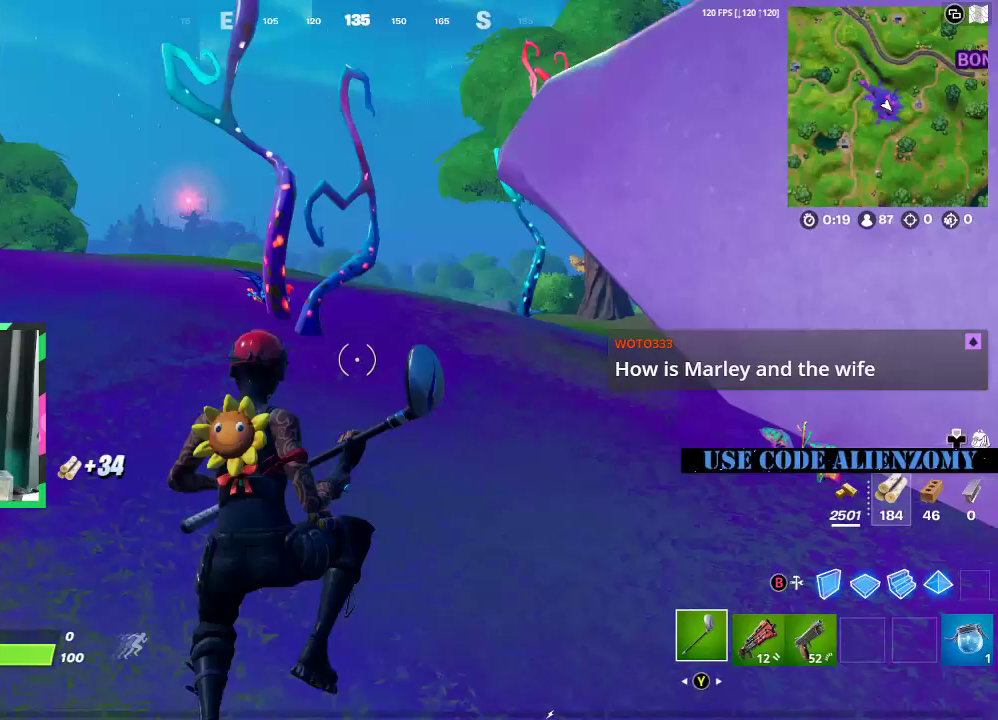
{"buttons": [], "left_stick": "up-right", "right_stick": "center", "events": [[229, "right_stick", "left"], [312, "left_stick", "up-right"], [312, "right_stick", "center"]]}
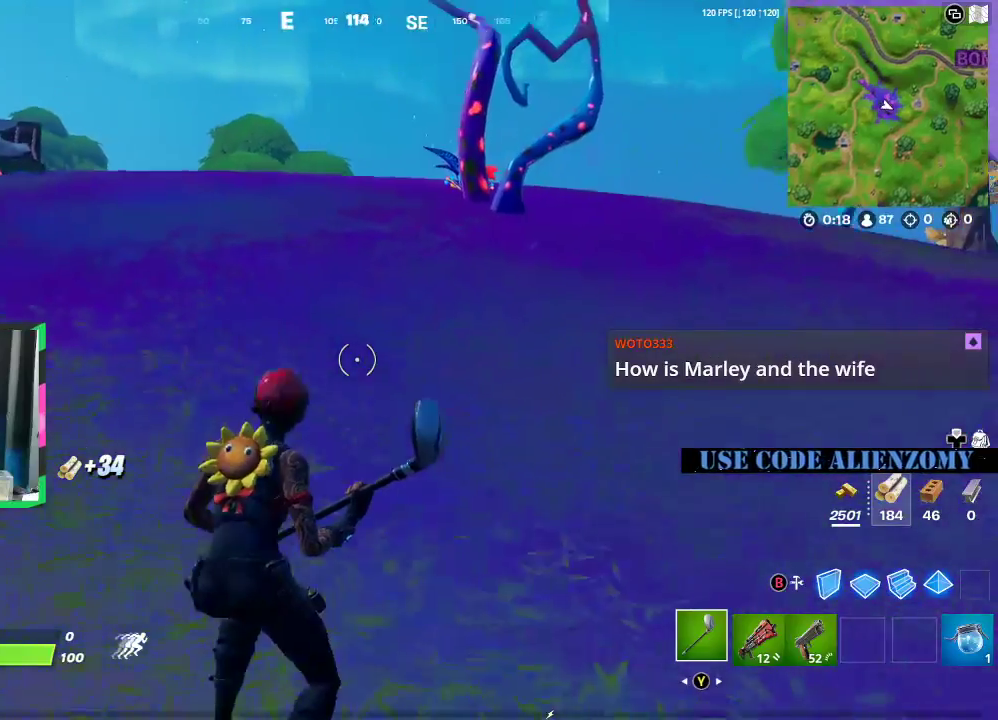
{"buttons": ["A"], "left_stick": "up-right", "right_stick": "center", "events": [[438, "A", "down"]]}
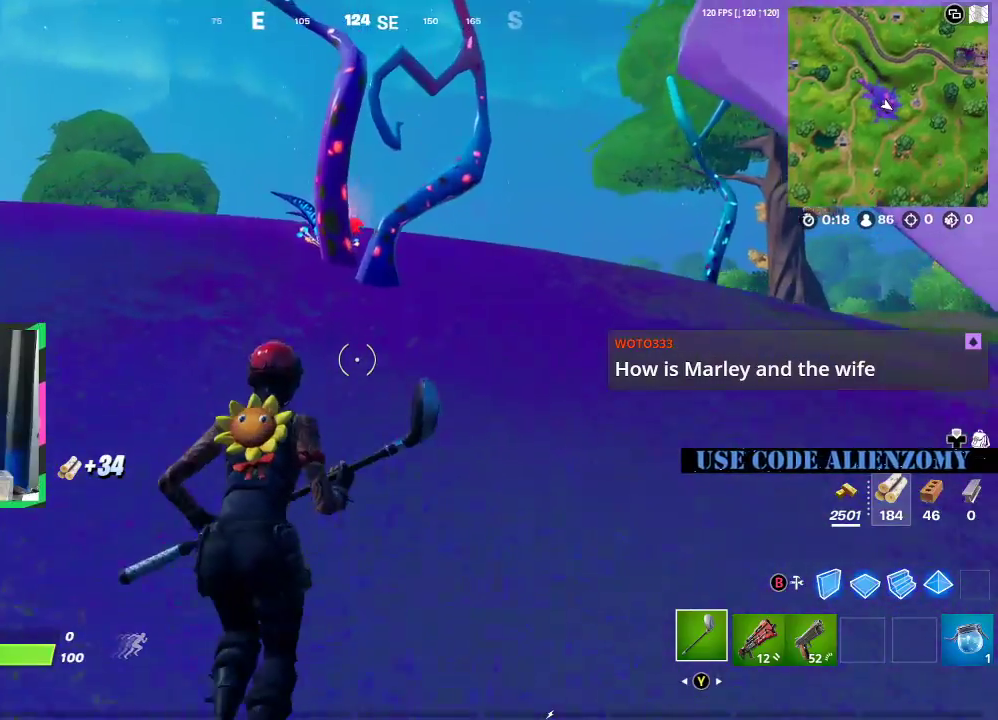
{"buttons": [], "left_stick": "up-right", "right_stick": "center", "events": [[62, "A", "up"]]}
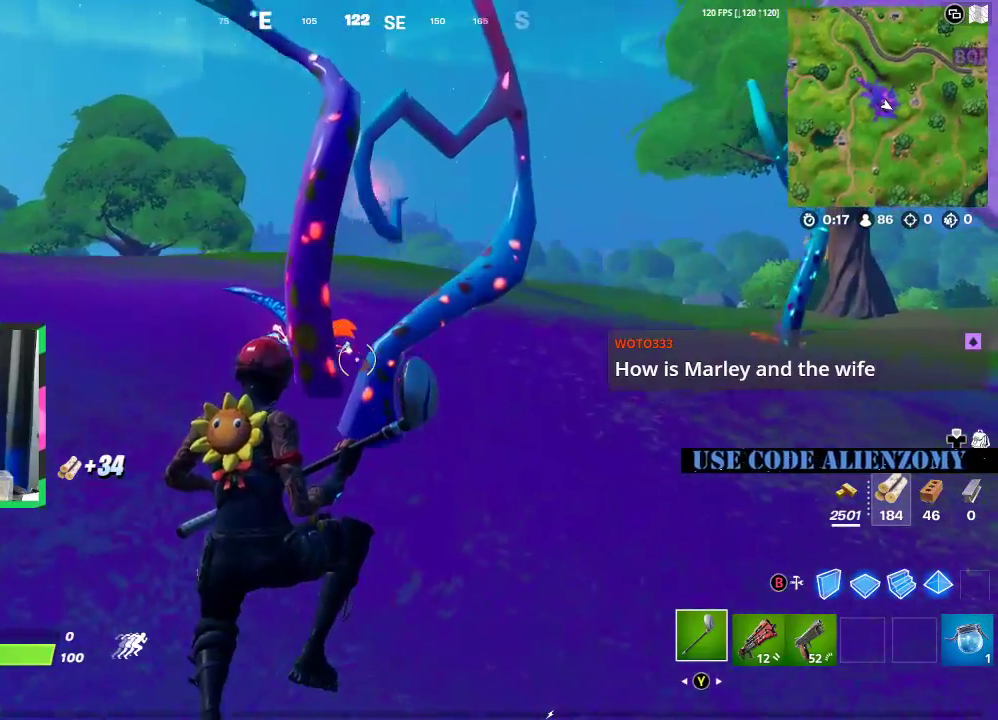
{"buttons": ["R2"], "left_stick": "right", "right_stick": "center", "events": [[312, "R2", "down"], [312, "right_stick", "left"], [438, "left_stick", "right"], [438, "right_stick", "center"]]}
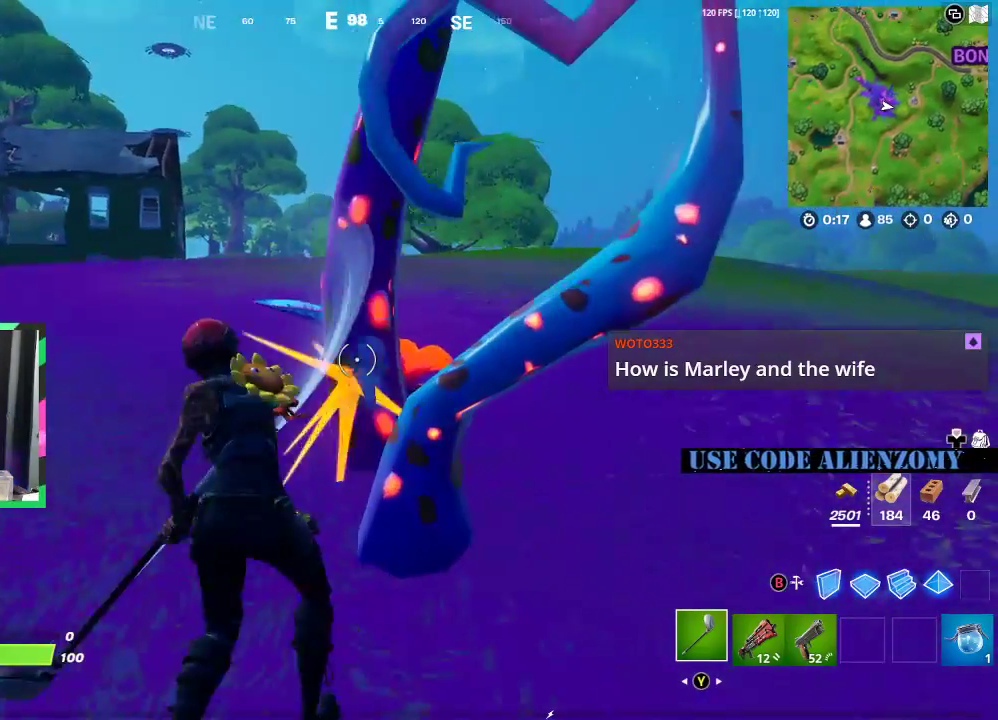
{"buttons": ["R2"], "left_stick": "left", "right_stick": "center", "events": [[21, "left_stick", "down-right"], [208, "right_stick", "down"], [292, "left_stick", "up-left"], [312, "right_stick", "center"], [417, "left_stick", "left"]]}
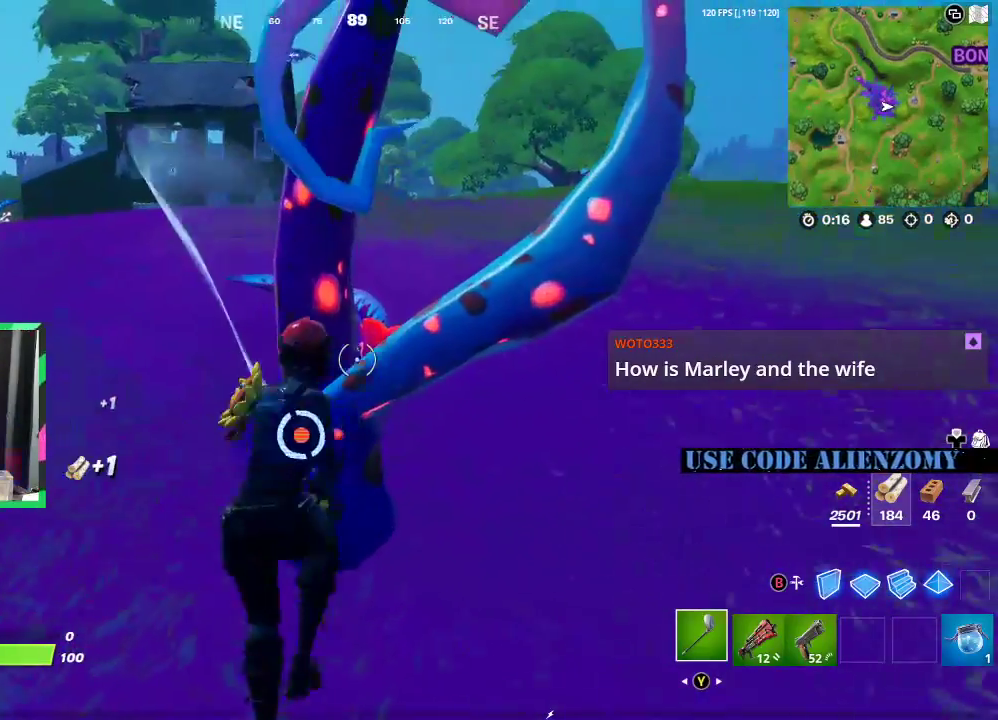
{"buttons": ["R2"], "left_stick": "up", "right_stick": "center", "events": [[42, "left_stick", "center"], [229, "left_stick", "down-left"], [396, "left_stick", "up"]]}
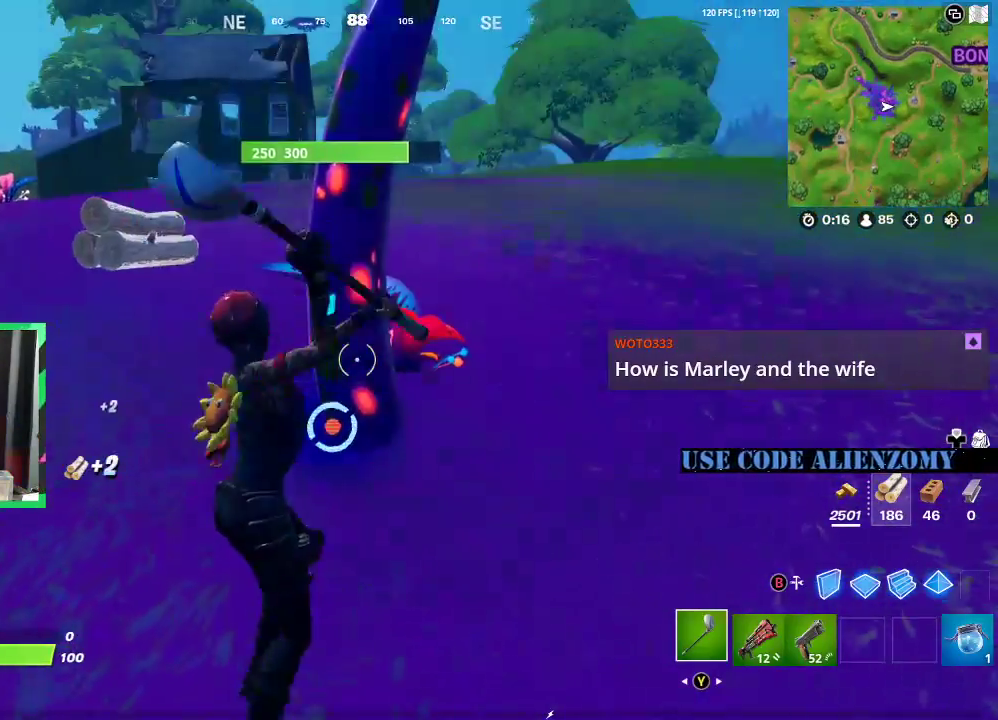
{"buttons": ["R2"], "left_stick": "down", "right_stick": "down", "events": [[271, "left_stick", "down"], [396, "right_stick", "down"]]}
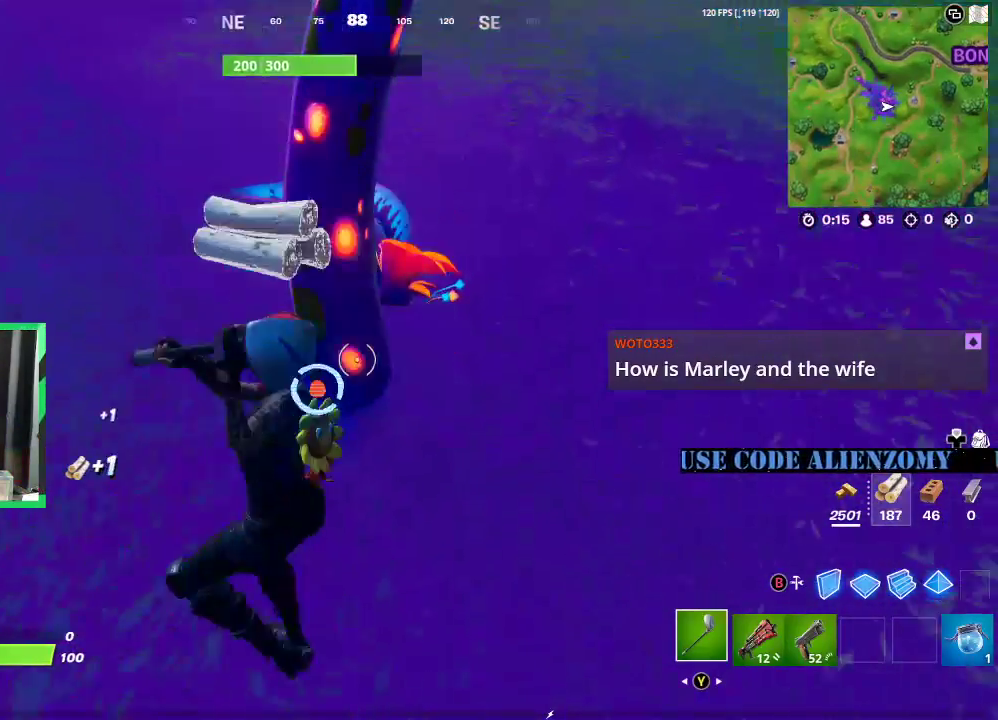
{"buttons": ["R2"], "left_stick": "up", "right_stick": "center", "events": [[42, "right_stick", "center"], [104, "left_stick", "center"], [229, "left_stick", "up"]]}
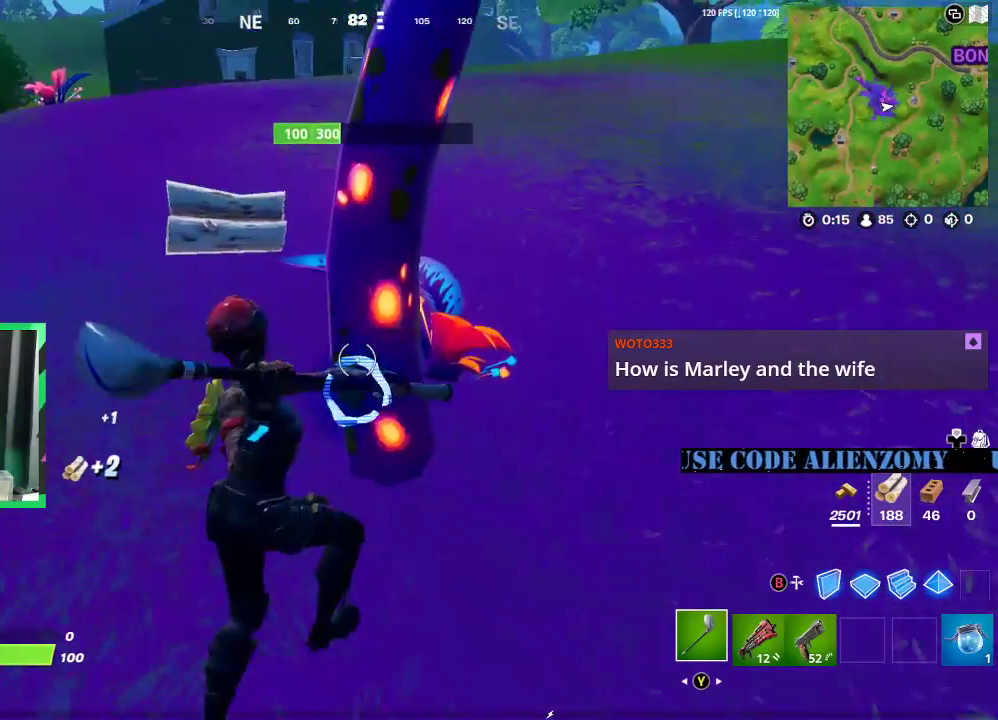
{"buttons": ["R2"], "left_stick": "down", "right_stick": "center", "events": [[208, "right_stick", "down"], [229, "left_stick", "down"], [375, "right_stick", "center"]]}
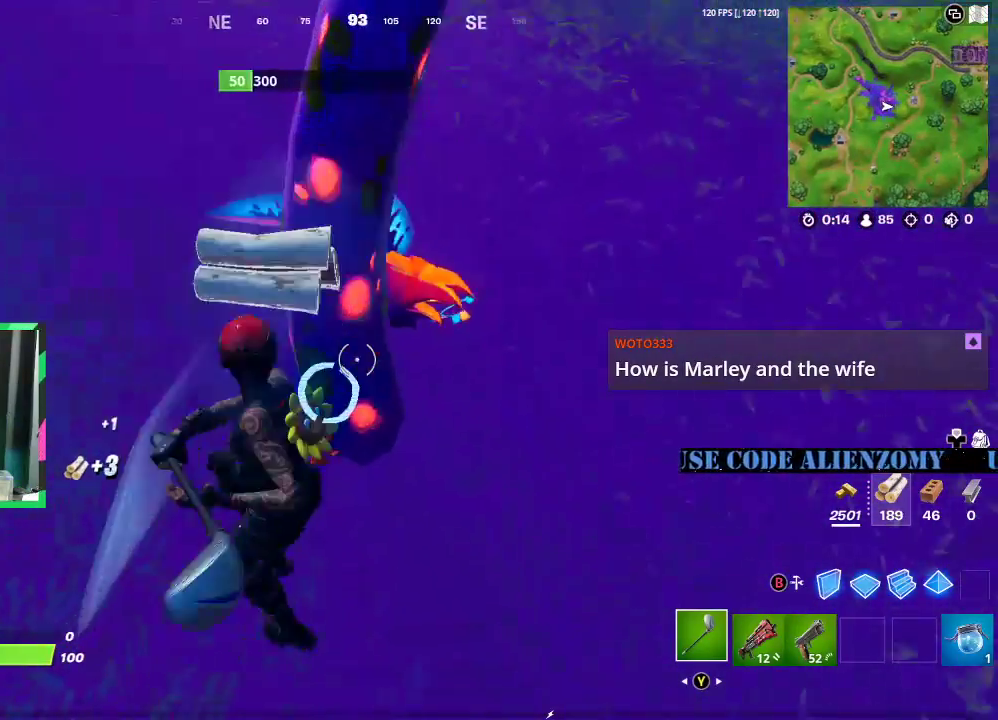
{"buttons": [], "left_stick": "up-left", "right_stick": "up", "events": [[42, "right_stick", "up-right"], [83, "left_stick", "down-left"], [229, "right_stick", "center"], [417, "R2", "up"], [438, "left_stick", "up-left"], [479, "right_stick", "up"]]}
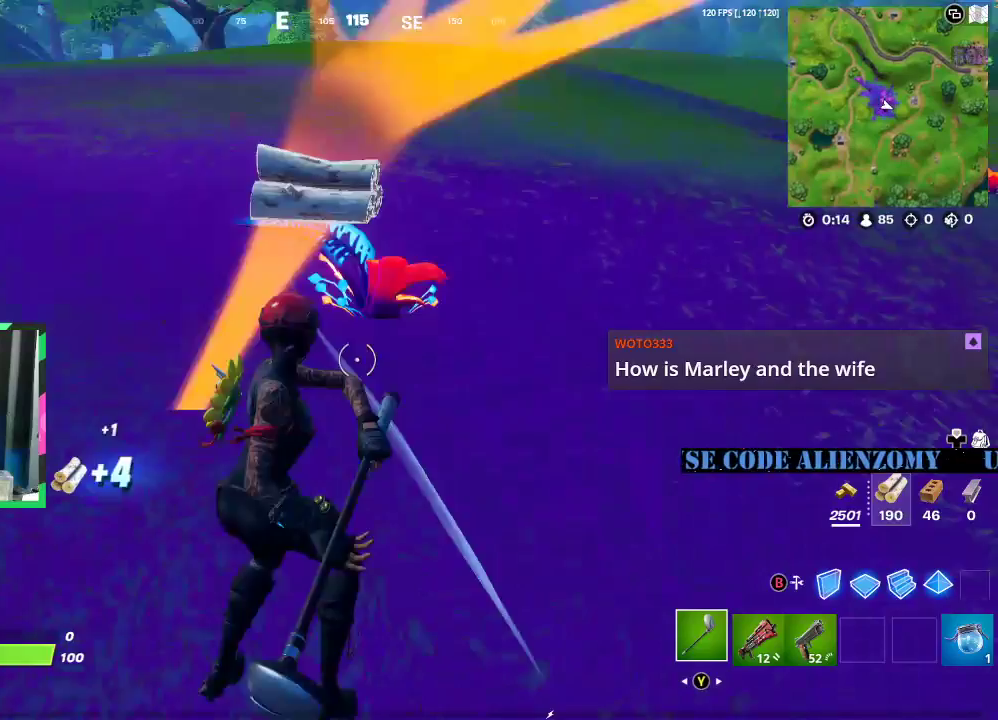
{"buttons": ["L3"], "left_stick": "up", "right_stick": "center", "events": [[62, "left_stick", "up"], [146, "right_stick", "center"], [333, "right_stick", "down-left"], [375, "L3", "down"], [375, "R1", "down"], [458, "R1", "up"], [479, "right_stick", "center"]]}
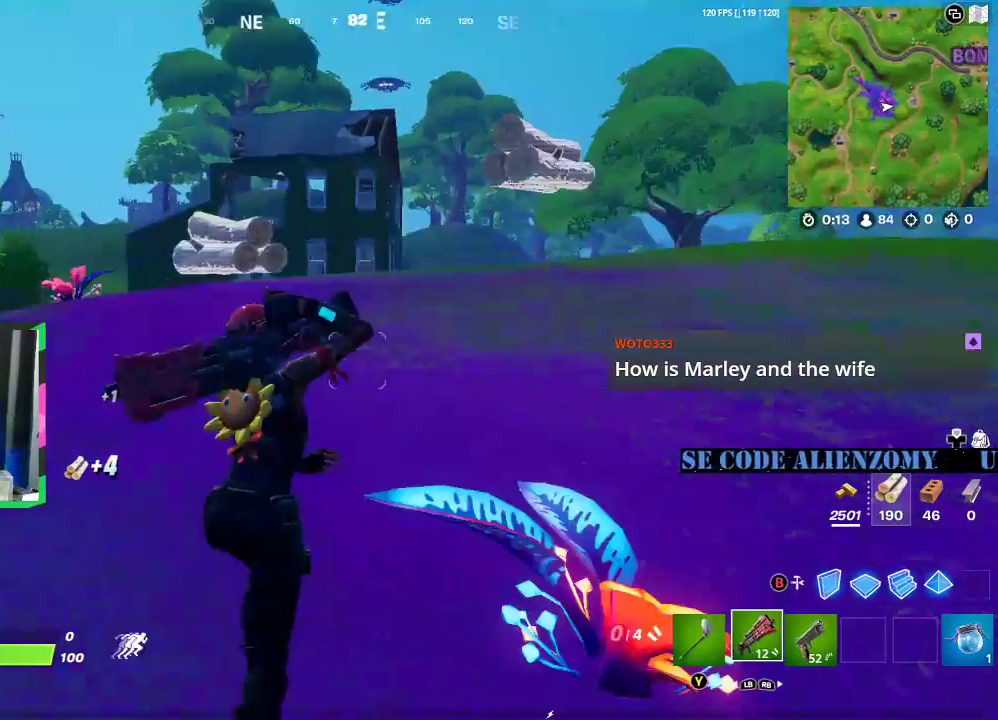
{"buttons": [], "left_stick": "up", "right_stick": "center", "events": [[188, "L3", "up"], [271, "L3", "down"], [312, "right_stick", "left"], [375, "L3", "up"], [438, "right_stick", "center"]]}
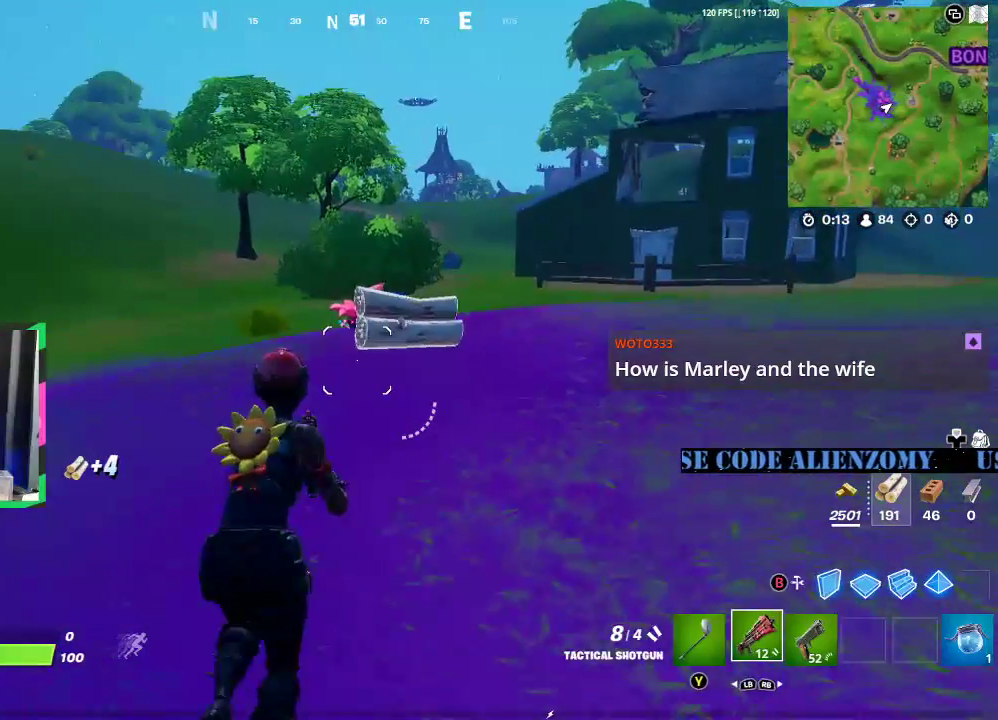
{"buttons": [], "left_stick": "up", "right_stick": "center", "events": []}
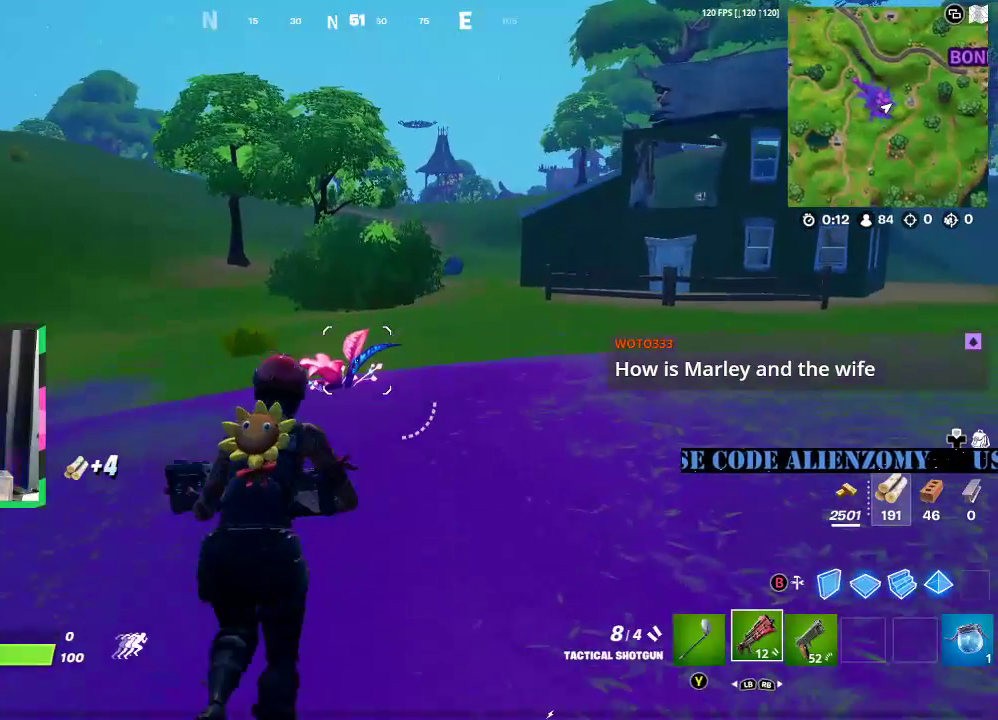
{"buttons": [], "left_stick": "up", "right_stick": "center", "events": []}
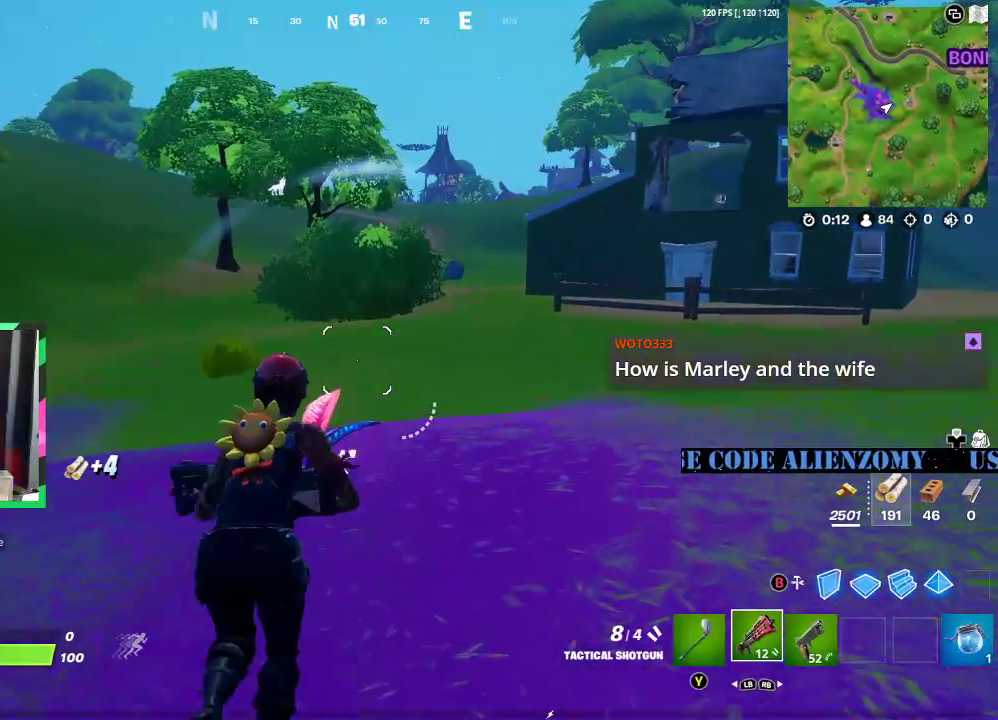
{"buttons": [], "left_stick": "center", "right_stick": "center", "events": [[42, "A", "down"], [146, "A", "up"], [292, "R1", "down"], [396, "R1", "up"], [396, "left_stick", "center"]]}
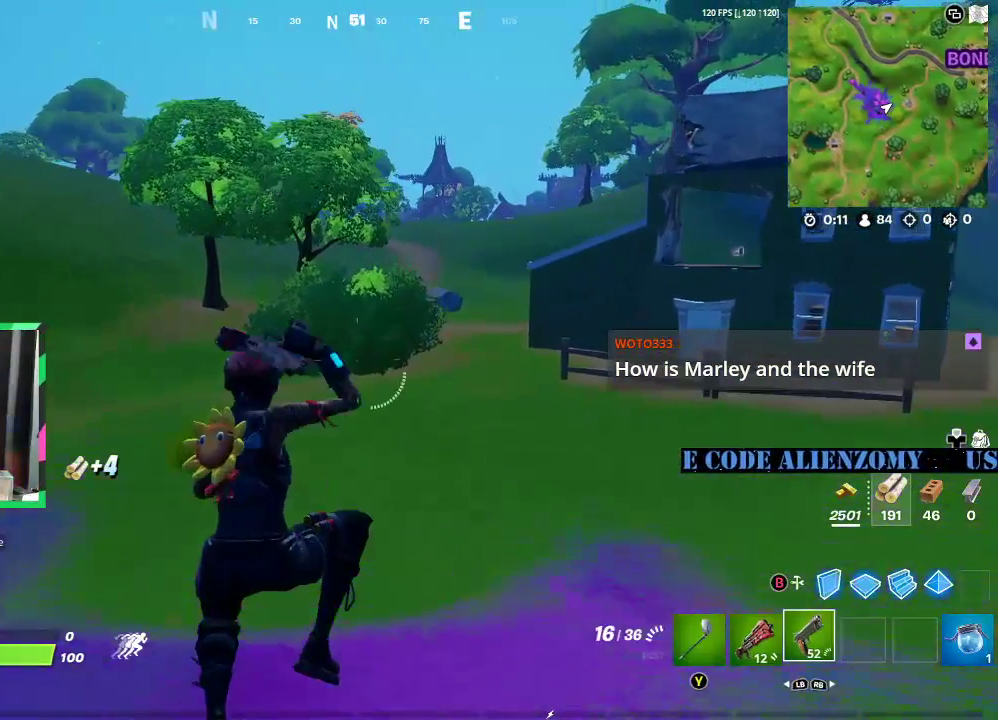
{"buttons": ["R2"], "left_stick": "center", "right_stick": "left", "events": [[62, "R1", "down"], [125, "R1", "up"], [229, "R2", "down"], [354, "R2", "up"], [438, "R2", "down"], [458, "right_stick", "left"]]}
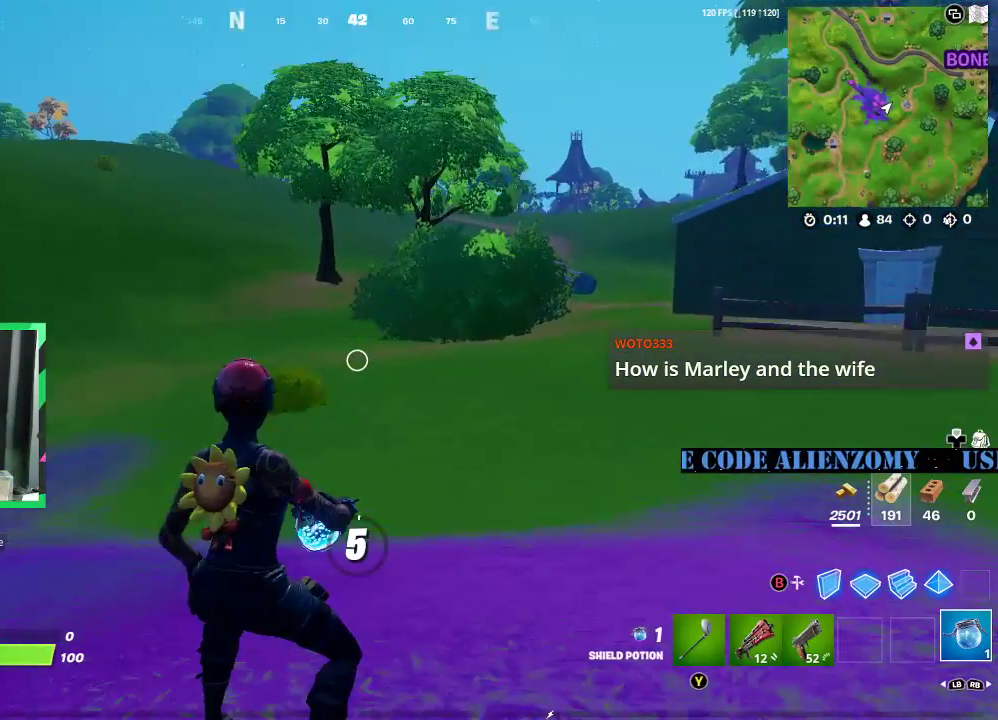
{"buttons": [], "left_stick": "center", "right_stick": "center", "events": [[21, "R2", "up"], [62, "R2", "down"], [208, "R2", "up"], [333, "right_stick", "center"]]}
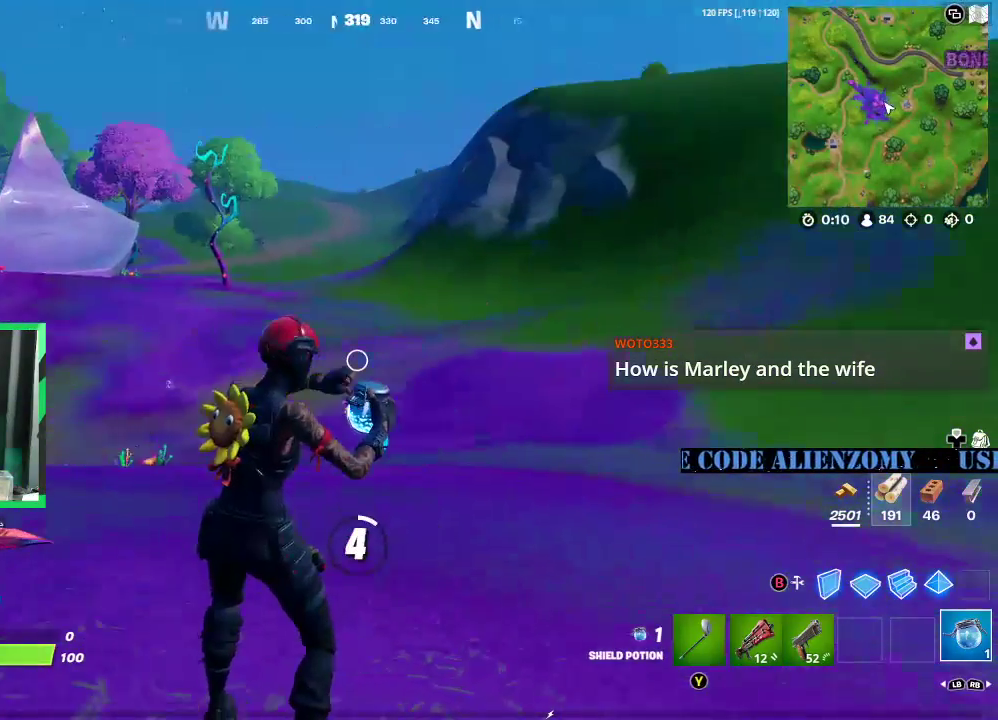
{"buttons": [], "left_stick": "center", "right_stick": "center", "events": []}
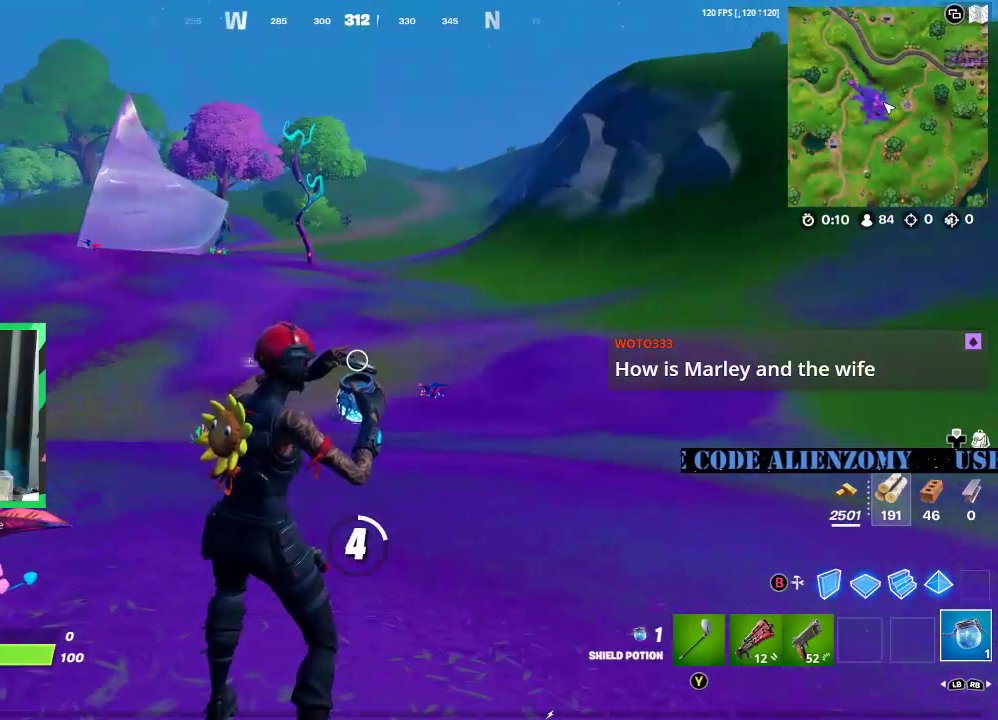
{"buttons": [], "left_stick": "center", "right_stick": "center", "events": [[146, "SELECT", "down"], [312, "SELECT", "up"]]}
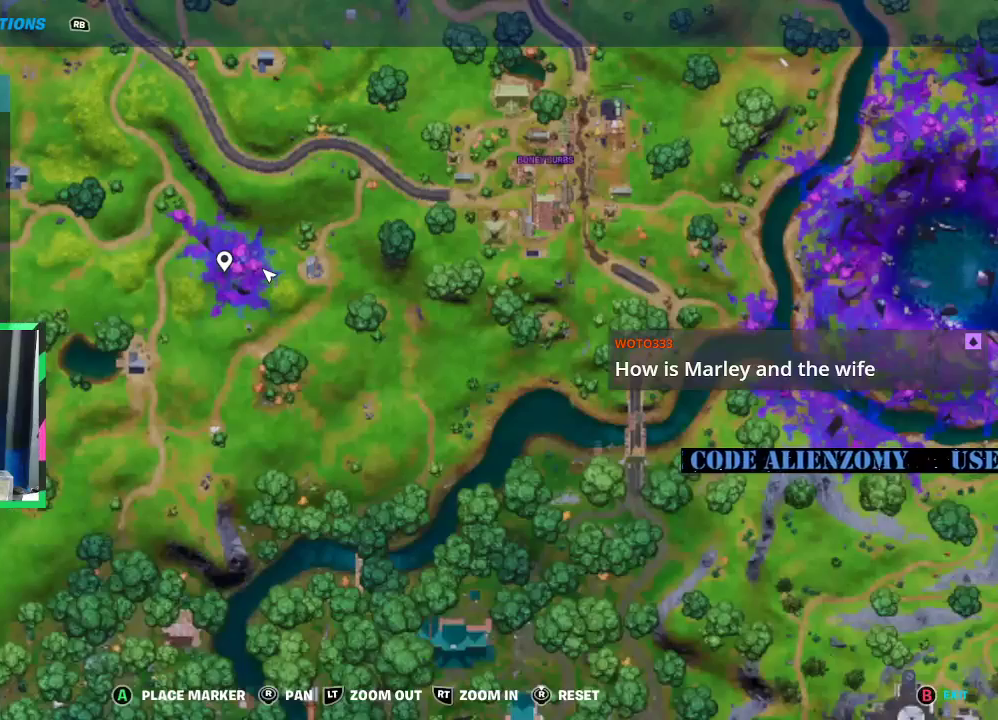
{"buttons": ["L2"], "left_stick": "center", "right_stick": "center", "events": [[333, "L2", "down"]]}
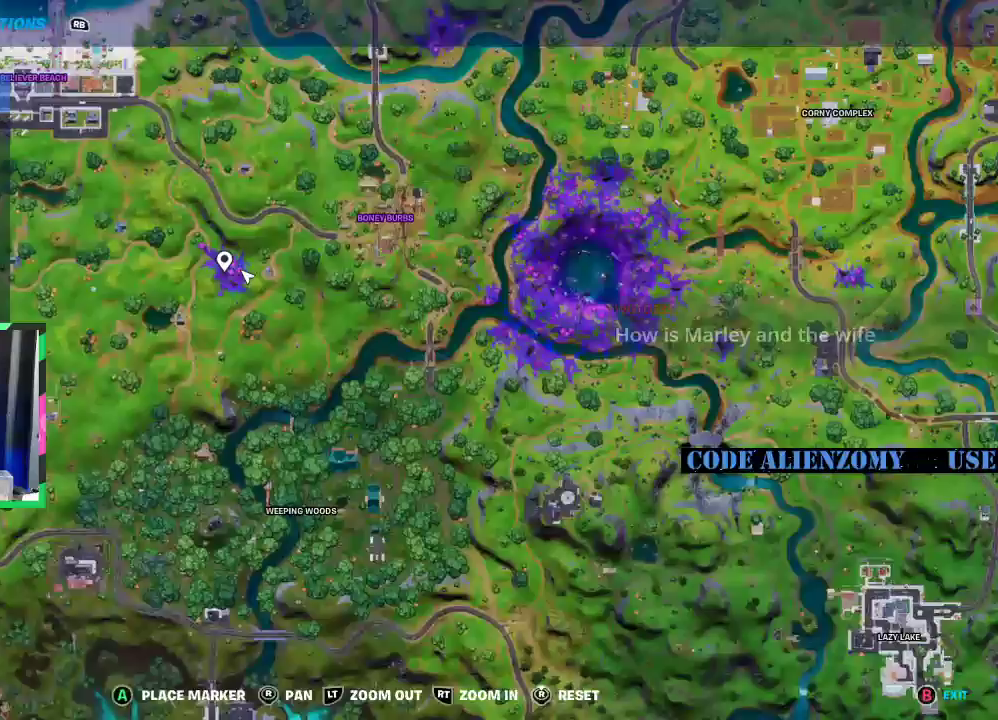
{"buttons": [], "left_stick": "center", "right_stick": "center", "events": [[208, "L2", "up"]]}
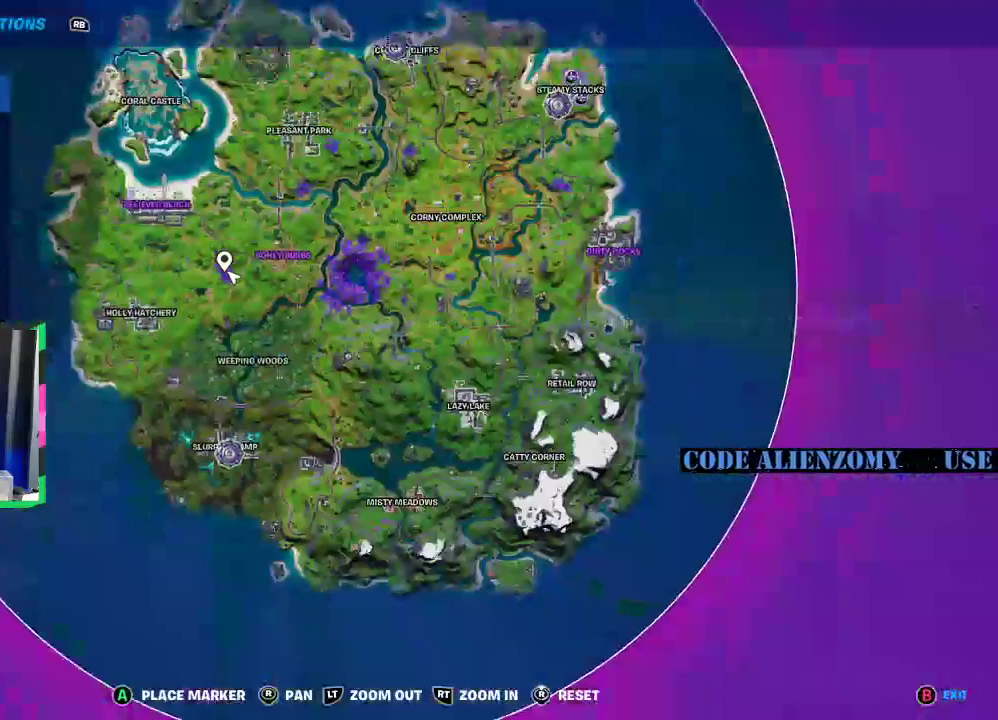
{"buttons": [], "left_stick": "center", "right_stick": "center", "events": [[62, "right_stick", "up-left"], [188, "right_stick", "center"]]}
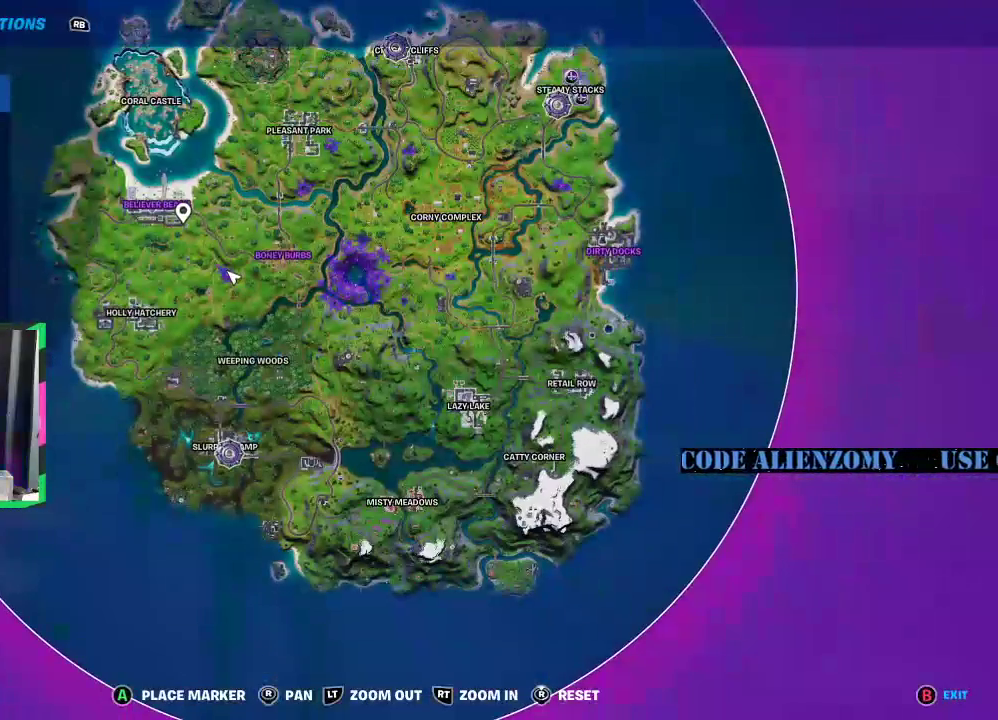
{"buttons": [], "left_stick": "center", "right_stick": "center", "events": [[62, "right_stick", "up"], [167, "right_stick", "center"]]}
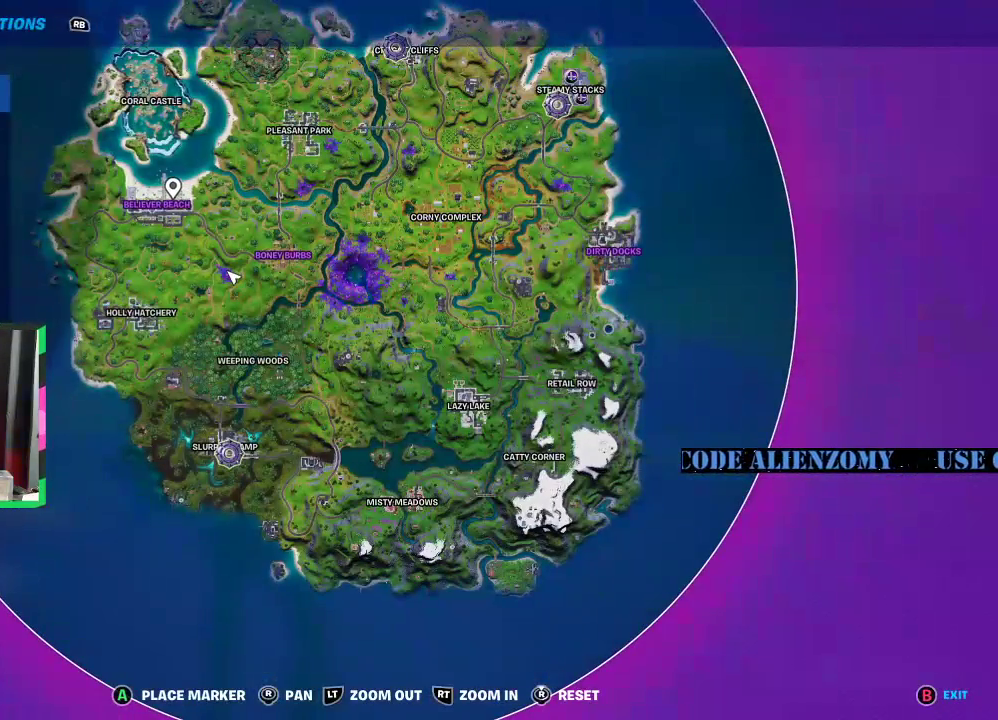
{"buttons": [], "left_stick": "center", "right_stick": "center", "events": []}
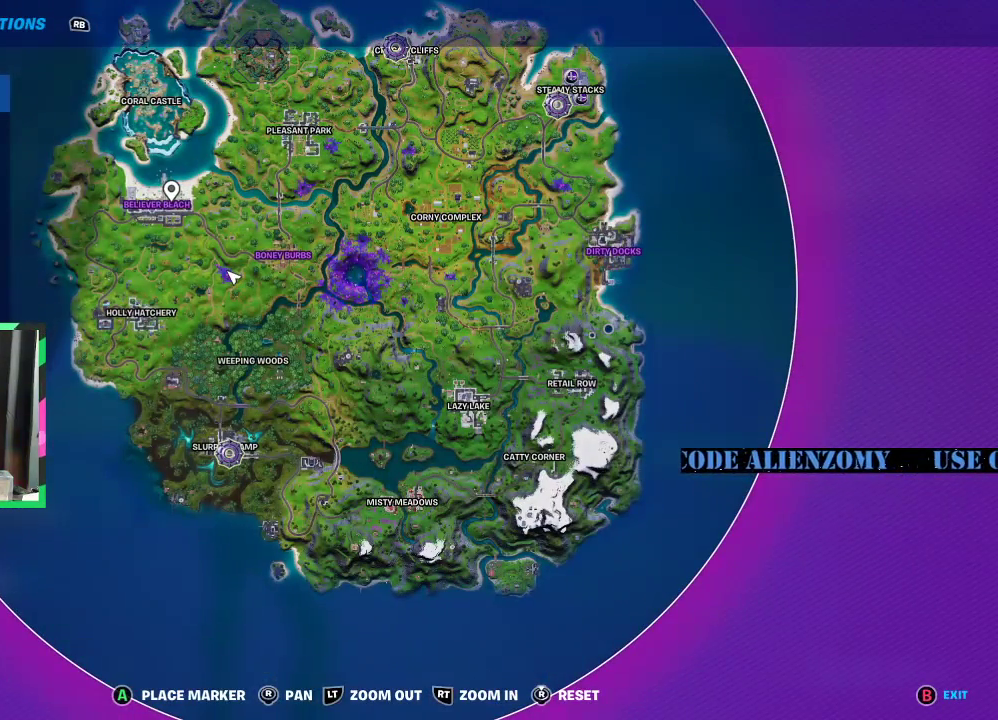
{"buttons": [], "left_stick": "center", "right_stick": "center", "events": []}
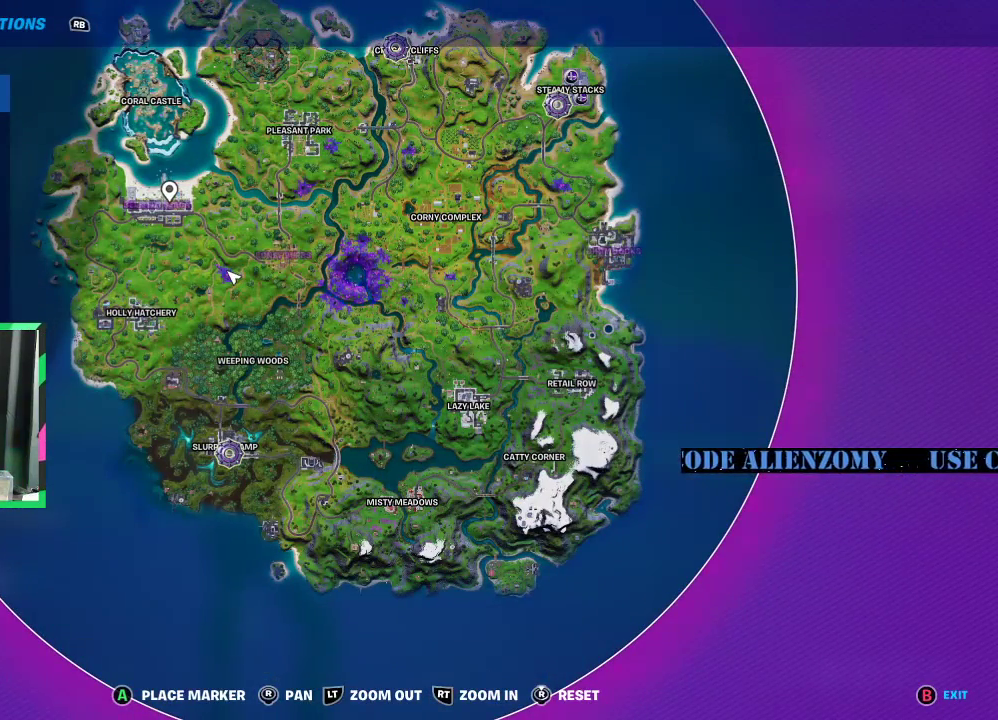
{"buttons": [], "left_stick": "center", "right_stick": "center", "events": []}
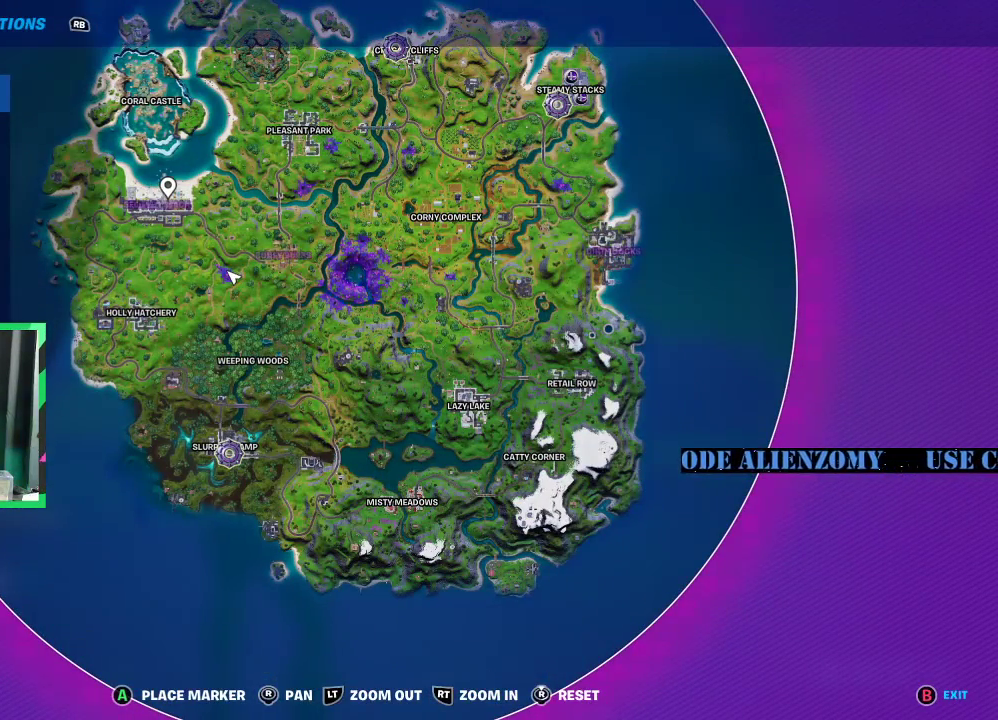
{"buttons": [], "left_stick": "center", "right_stick": "center", "events": [[354, "A", "down"], [458, "A", "up"]]}
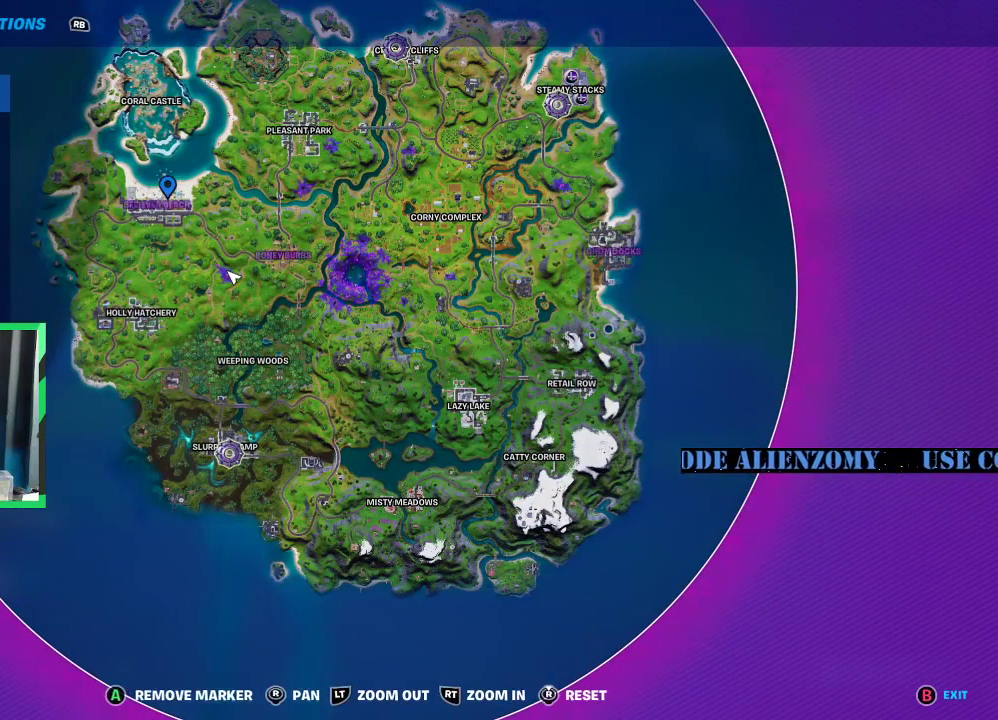
{"buttons": ["L3"], "left_stick": "up", "right_stick": "center", "events": [[62, "SELECT", "down"], [146, "SELECT", "up"], [208, "right_stick", "up-right"], [312, "left_stick", "up"], [354, "right_stick", "center"], [479, "L3", "down"]]}